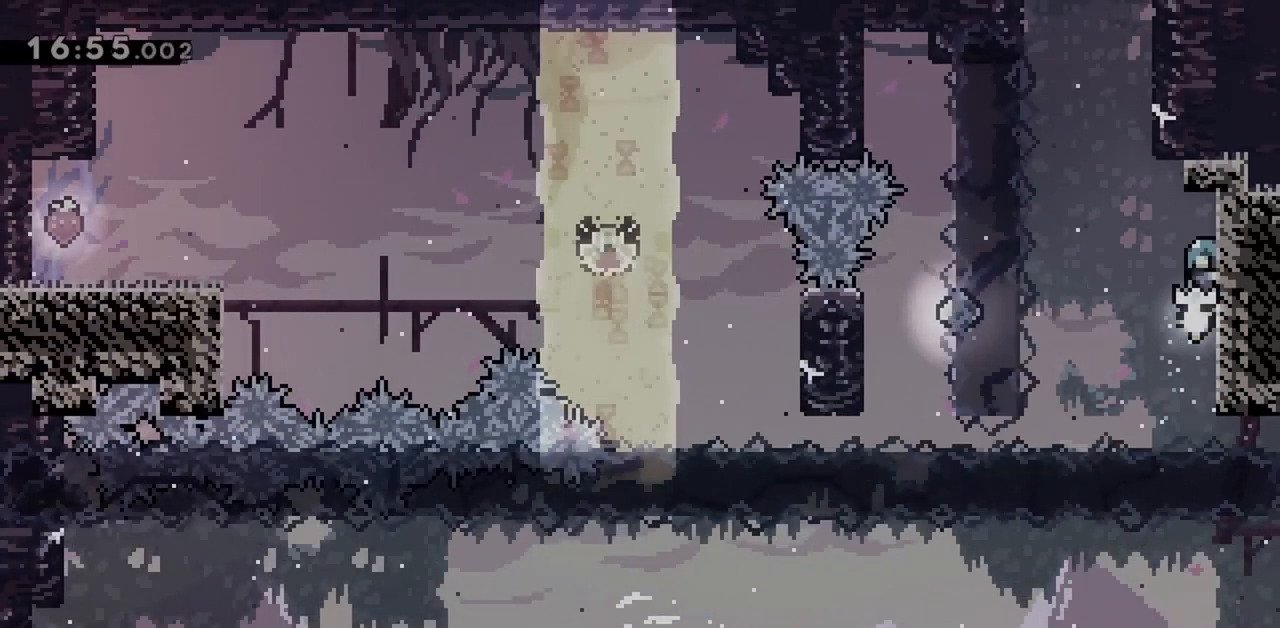
Gameplay with keyboard; each line is a JSON object with the keys held at the frame after it. "events" lists presses ("down") and releases ("up") of "dash", "demo", "down", "grab", "jump", "jump2", "left", "right" and "up" between this image and that frame as [ms after this image, input, new state], when the widget could be followed in between. No other keys are recorded. Mouse input is not recorded. Key names are as the overlay labels them; some are game actions (e.g. jump) rather than physical keys.
{"keys": ["grab", "left"], "events": []}
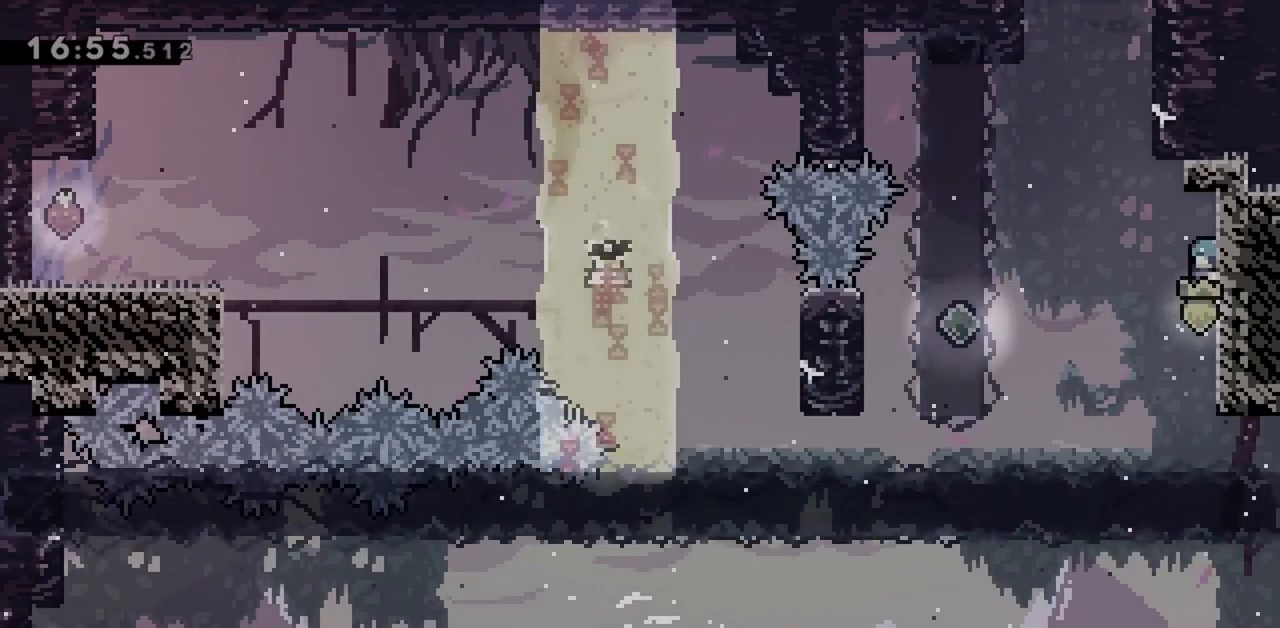
{"keys": ["jump", "left"], "events": [[283, "jump", "down"], [467, "grab", "up"]]}
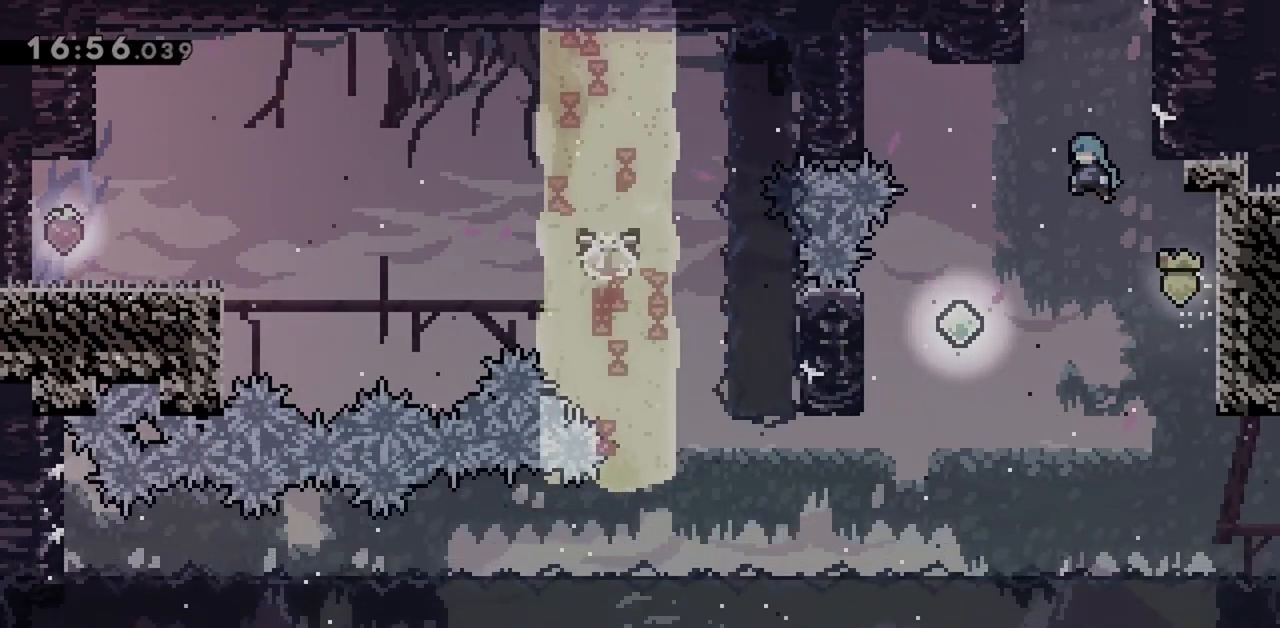
{"keys": ["jump", "left"], "events": []}
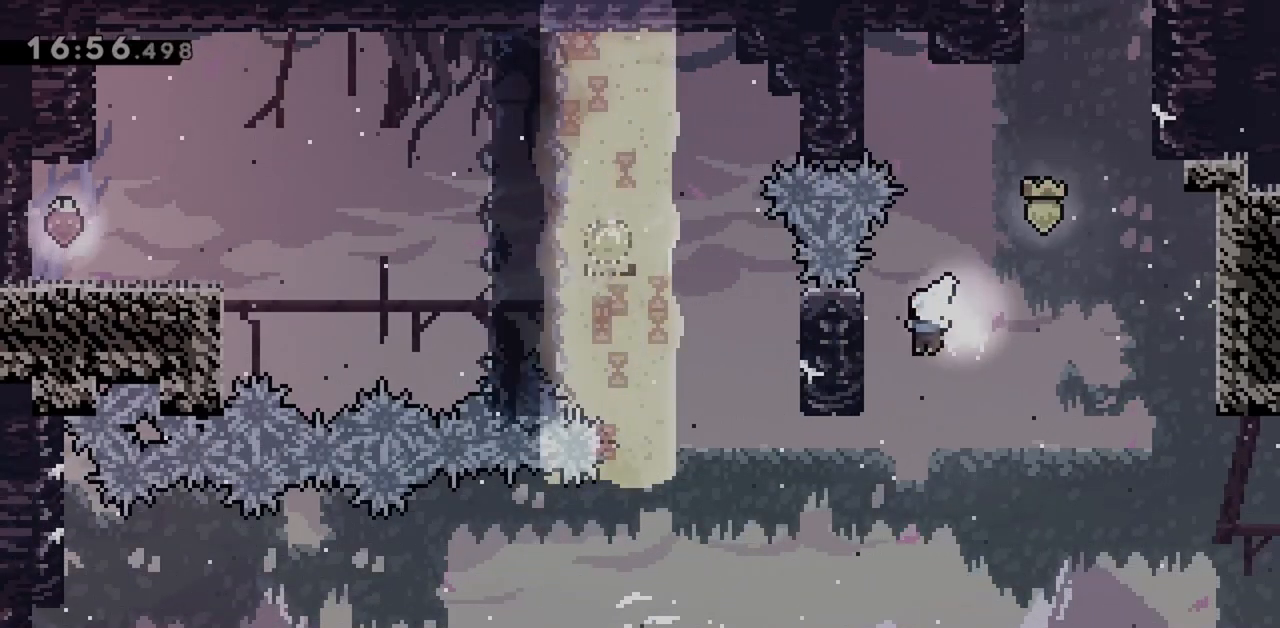
{"keys": ["dash", "jump", "up"], "events": [[400, "up", "down"], [450, "dash", "down"], [450, "left", "up"]]}
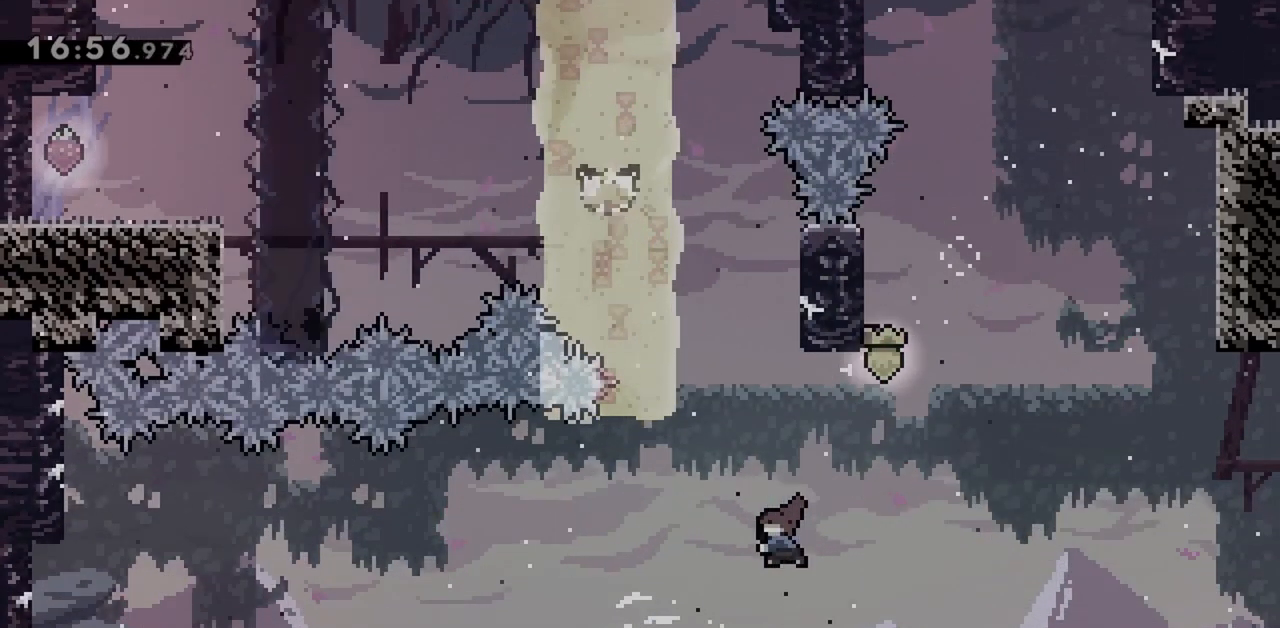
{"keys": ["jump", "left", "up"], "events": [[33, "jump", "up"], [133, "dash", "up"], [233, "jump", "down"], [267, "left", "down"]]}
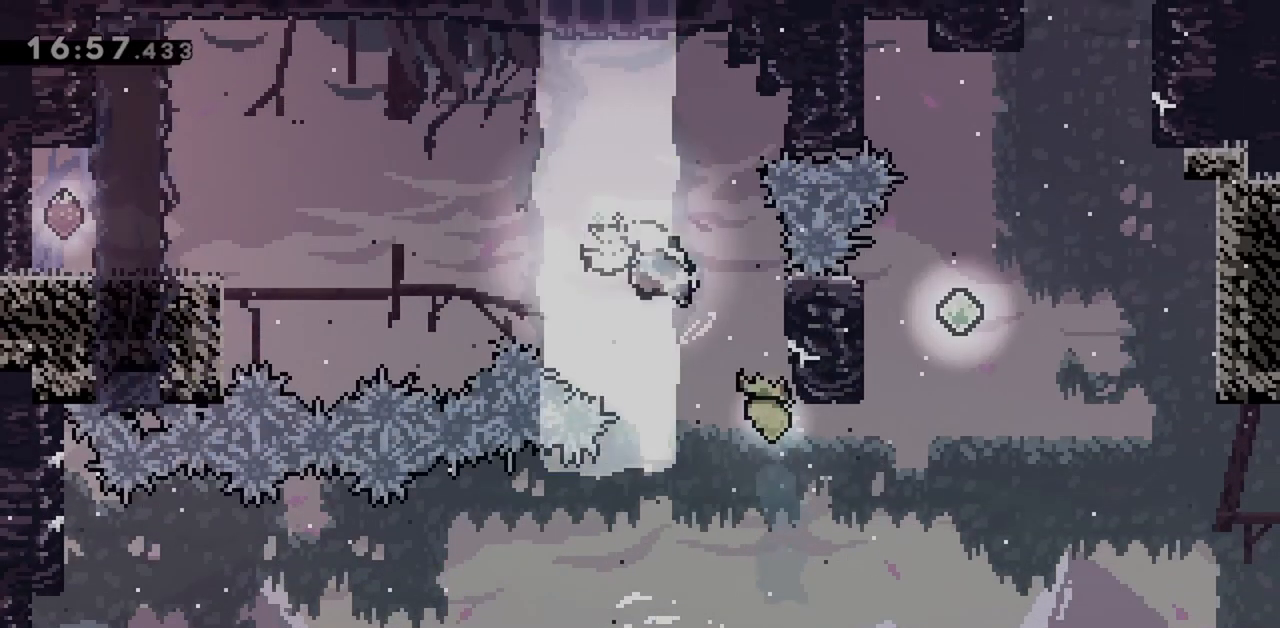
{"keys": ["jump", "left", "up"], "events": []}
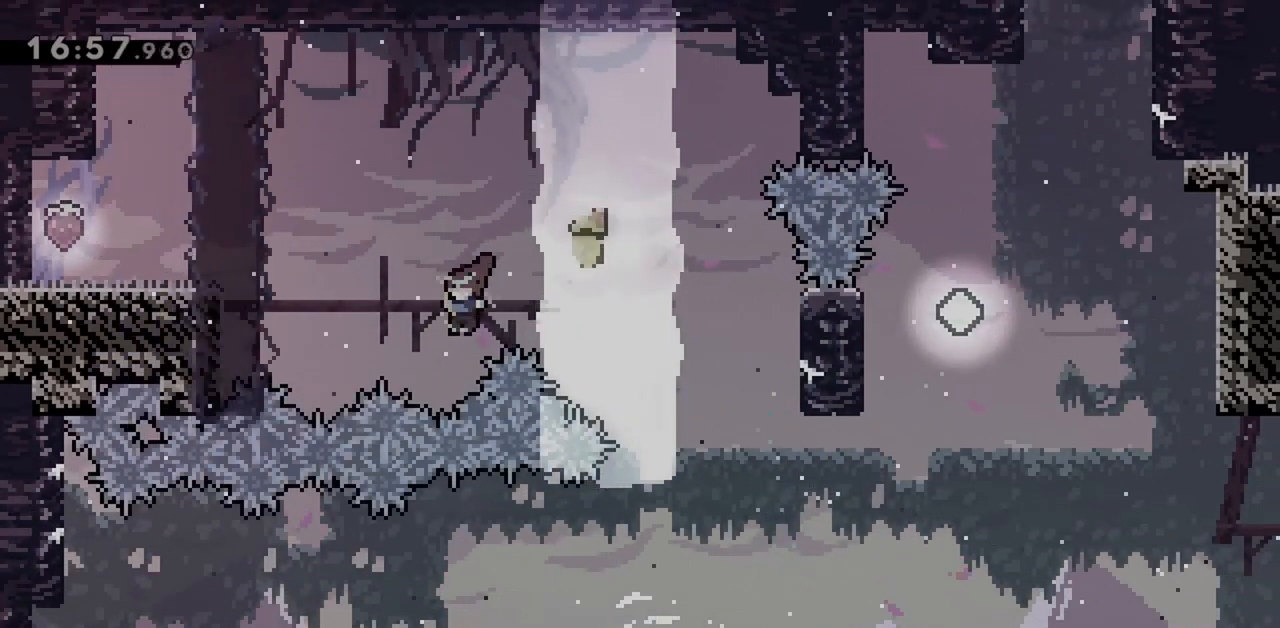
{"keys": ["grab", "jump", "left", "up"], "events": [[100, "dash", "down"], [333, "dash", "up"], [483, "grab", "down"]]}
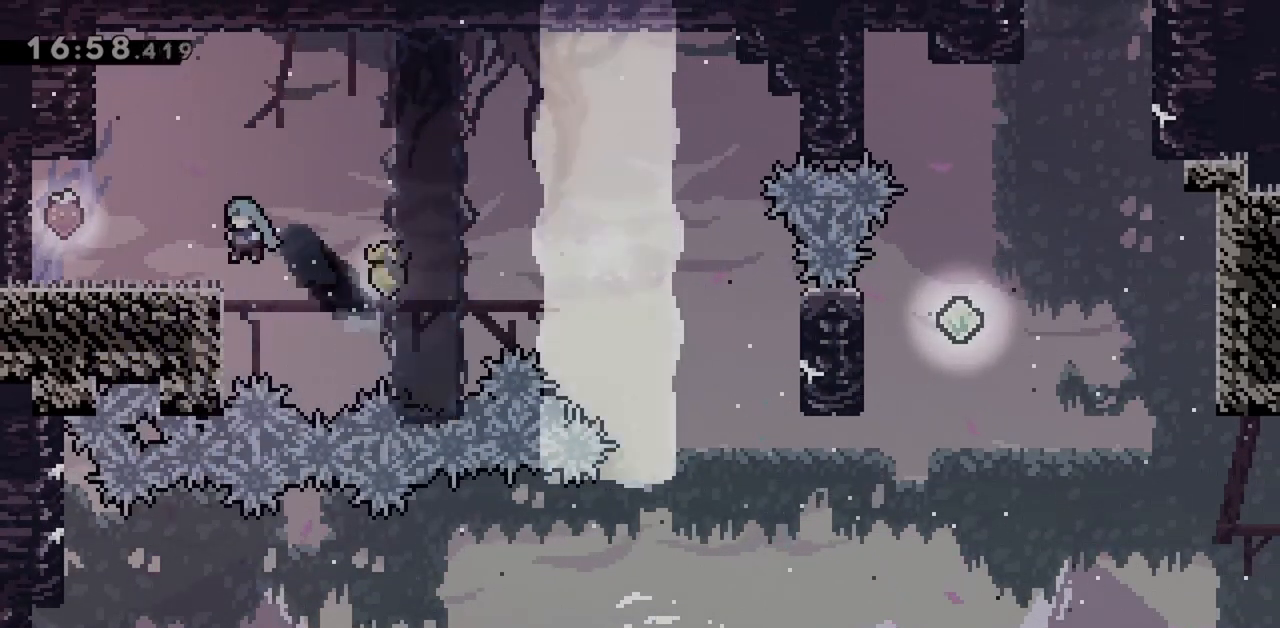
{"keys": ["jump"], "events": [[217, "jump", "up"], [400, "up", "up"], [450, "grab", "up"], [450, "left", "up"], [483, "jump", "down"]]}
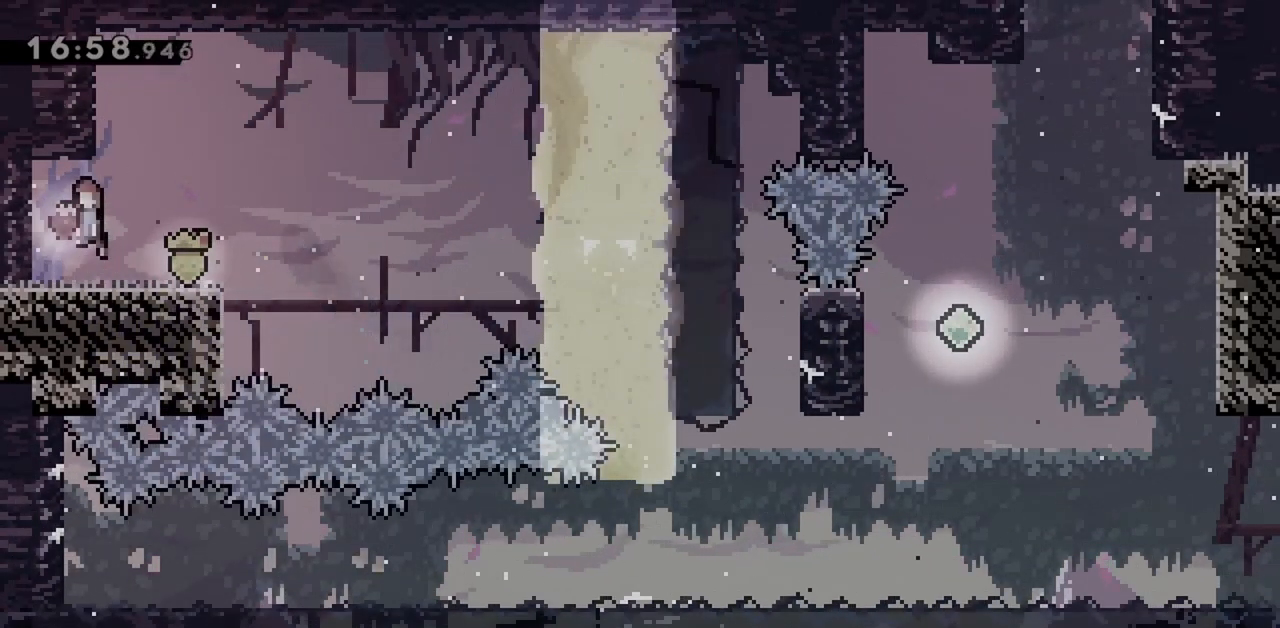
{"keys": ["dash", "down", "right"], "events": [[83, "jump", "up"], [183, "right", "down"], [267, "right", "up"], [417, "dash", "down"], [417, "down", "down"], [417, "right", "down"]]}
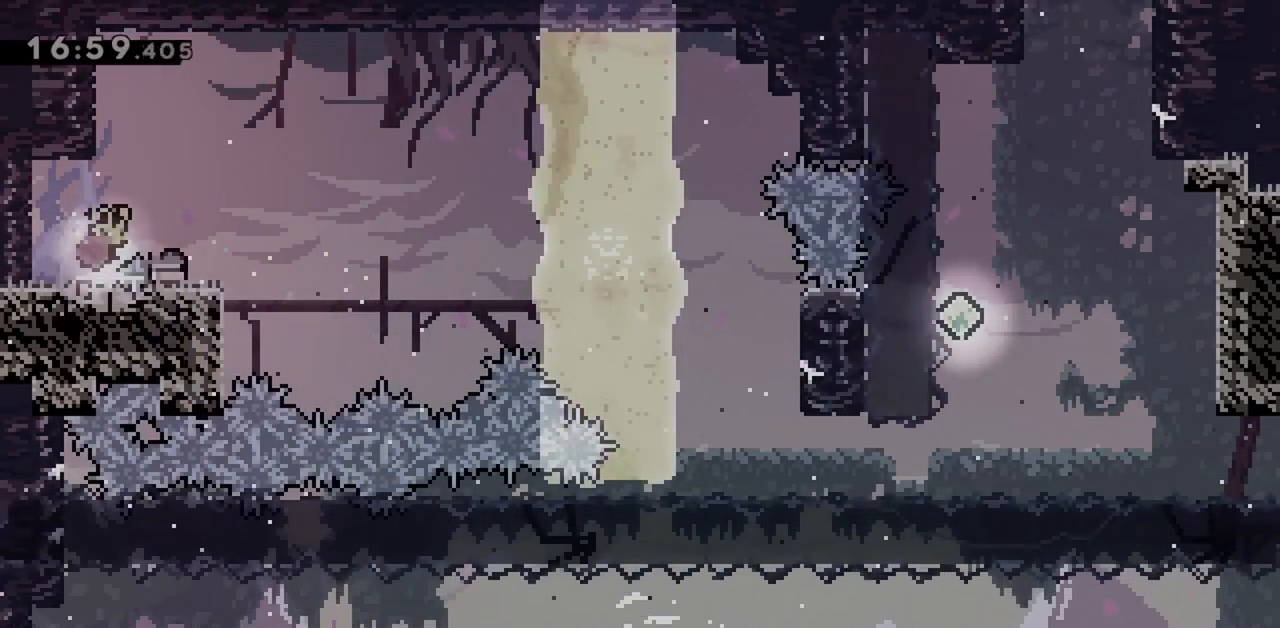
{"keys": ["jump", "right"], "events": [[50, "dash", "up"], [50, "down", "up"], [100, "jump", "down"]]}
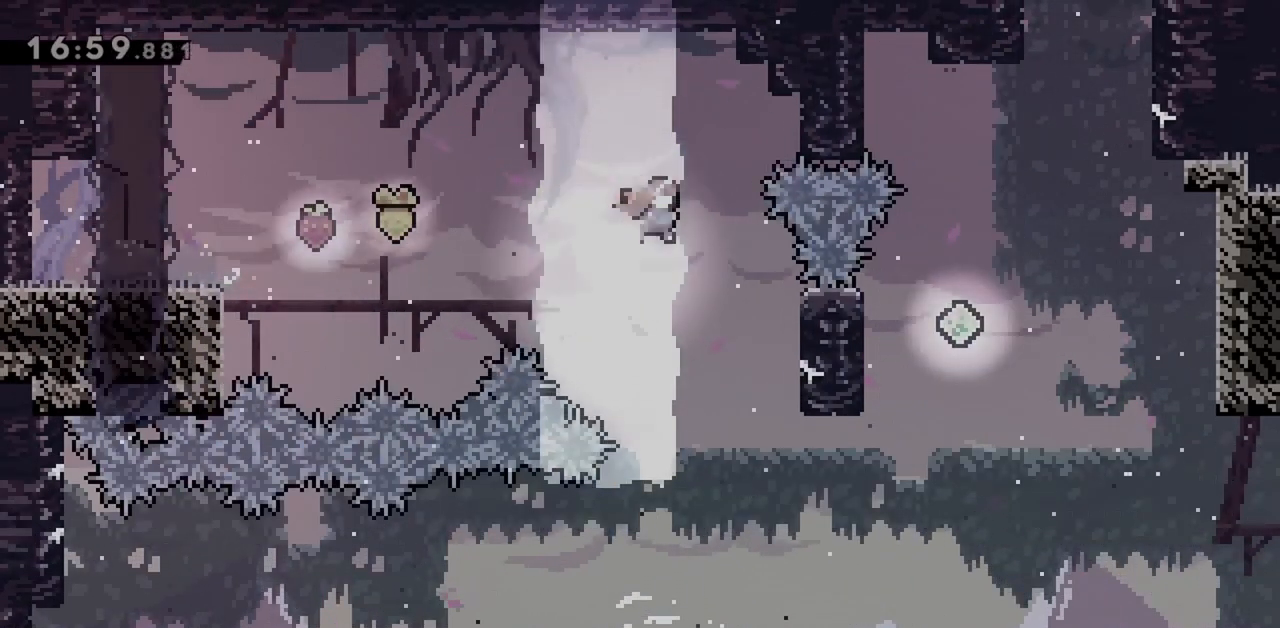
{"keys": ["jump", "right", "up"], "events": [[67, "dash", "down"], [250, "dash", "up"], [383, "right", "up"], [483, "right", "down"], [483, "up", "down"]]}
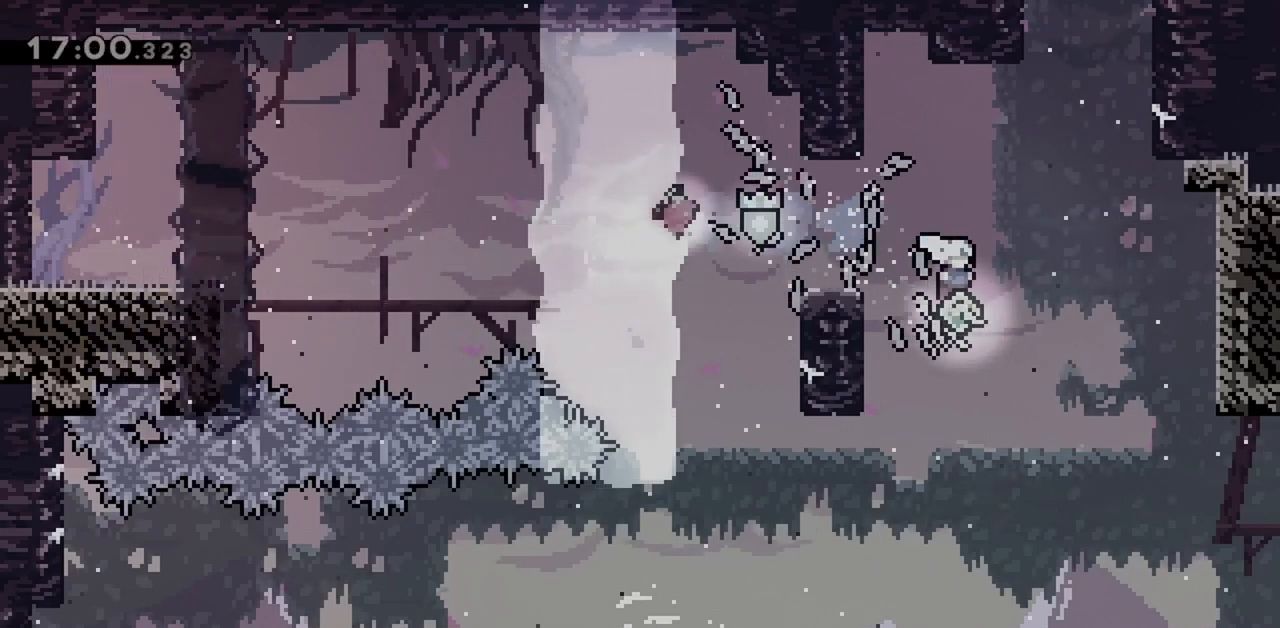
{"keys": ["grab", "jump", "right", "up"], "events": [[17, "dash", "down"], [217, "dash", "up"], [217, "grab", "down"], [450, "jump", "up"], [483, "jump", "down"]]}
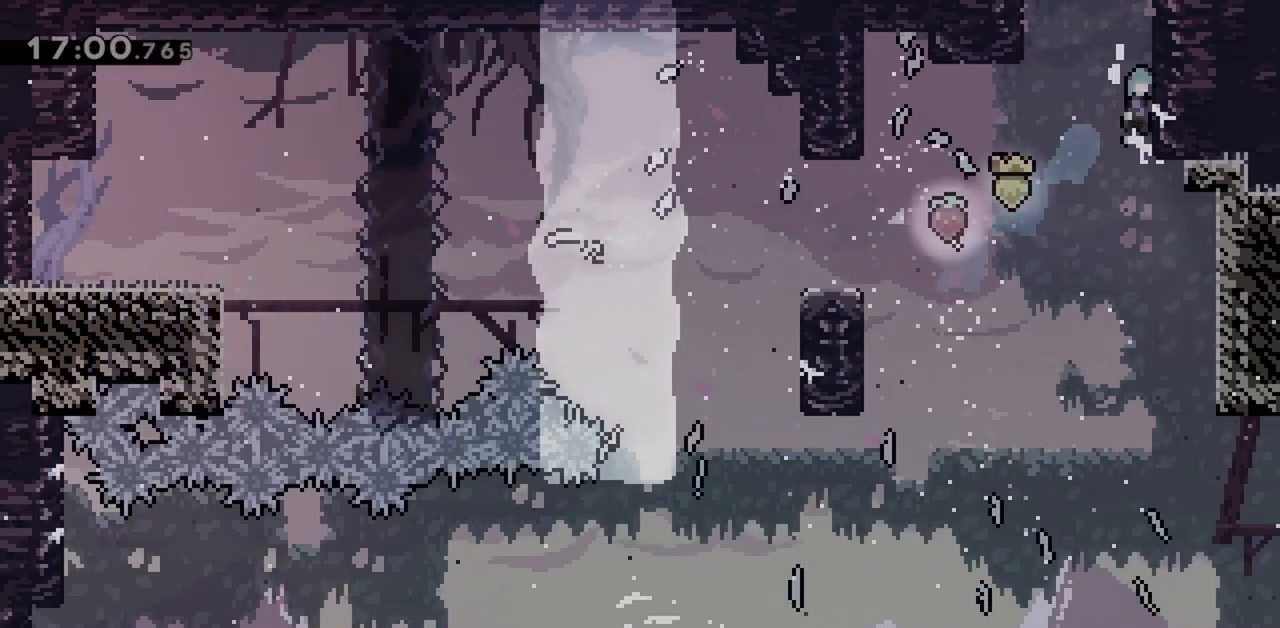
{"keys": ["grab"], "events": [[183, "jump", "up"], [233, "jump", "down"], [367, "right", "up"], [367, "up", "up"], [467, "jump", "up"]]}
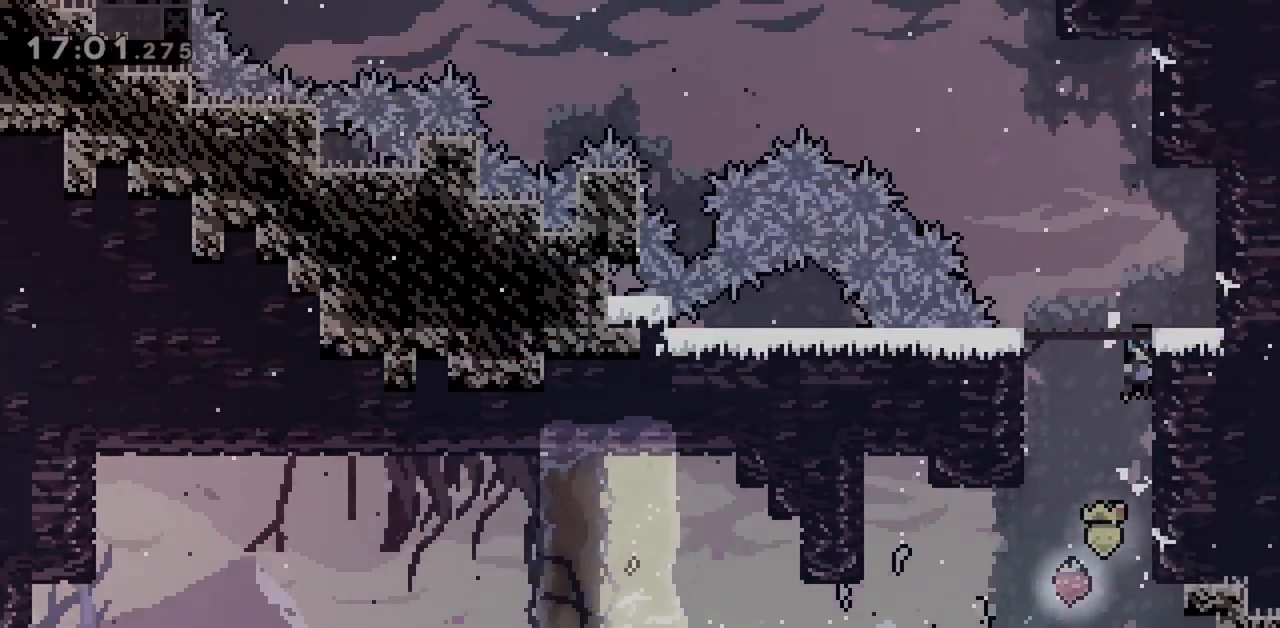
{"keys": [], "events": [[417, "grab", "up"]]}
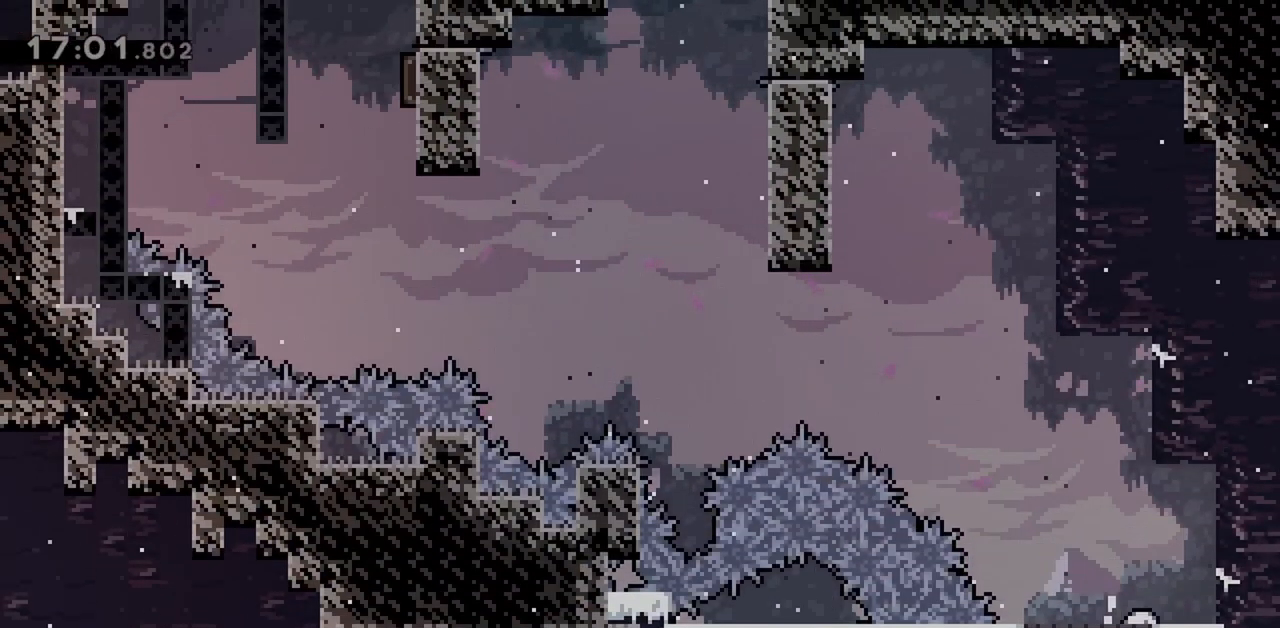
{"keys": ["right"], "events": [[433, "right", "down"]]}
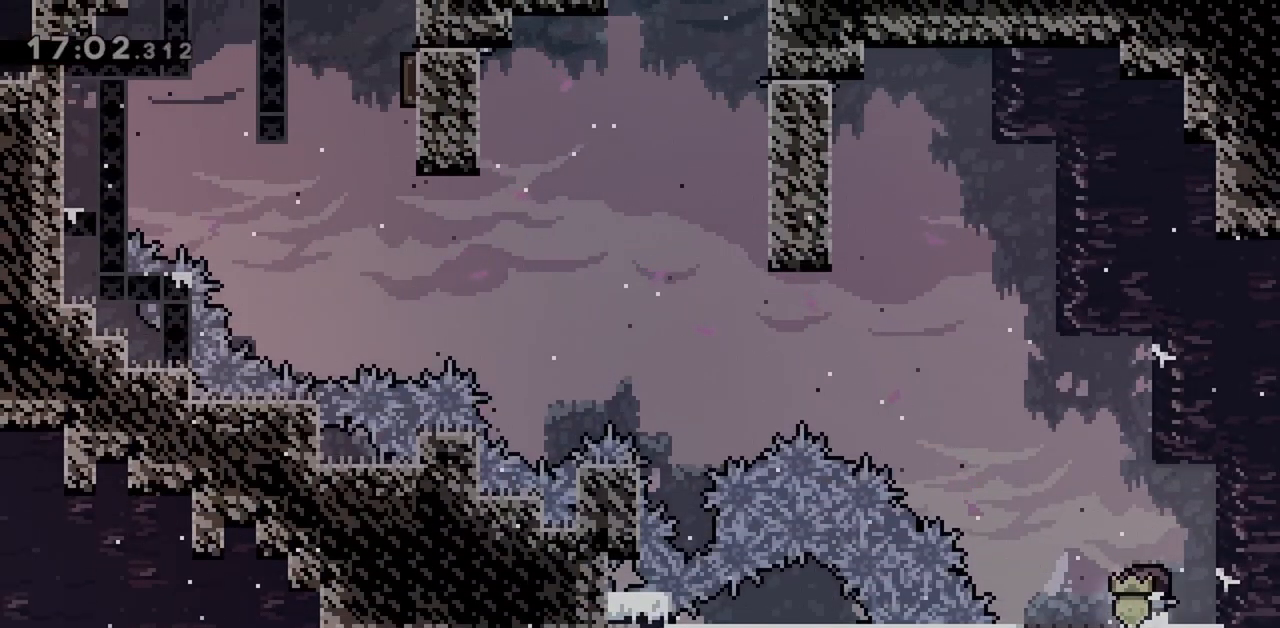
{"keys": ["grab", "jump", "right"], "events": [[33, "jump", "down"], [83, "jump", "up"], [167, "jump", "down"], [167, "right", "up"], [400, "grab", "down"], [450, "right", "down"]]}
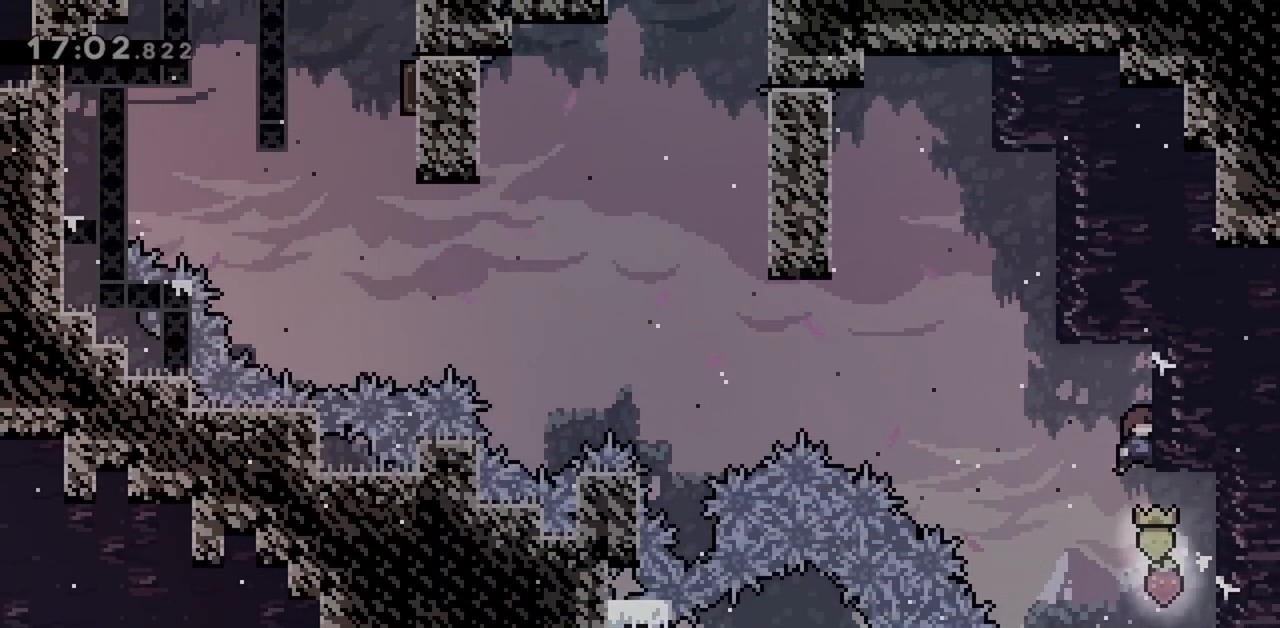
{"keys": ["grab", "jump", "right"], "events": [[33, "jump", "up"], [133, "right", "up"], [133, "up", "down"], [183, "up", "up"], [267, "left", "down"], [317, "jump", "down"], [467, "right", "down"], [500, "left", "up"]]}
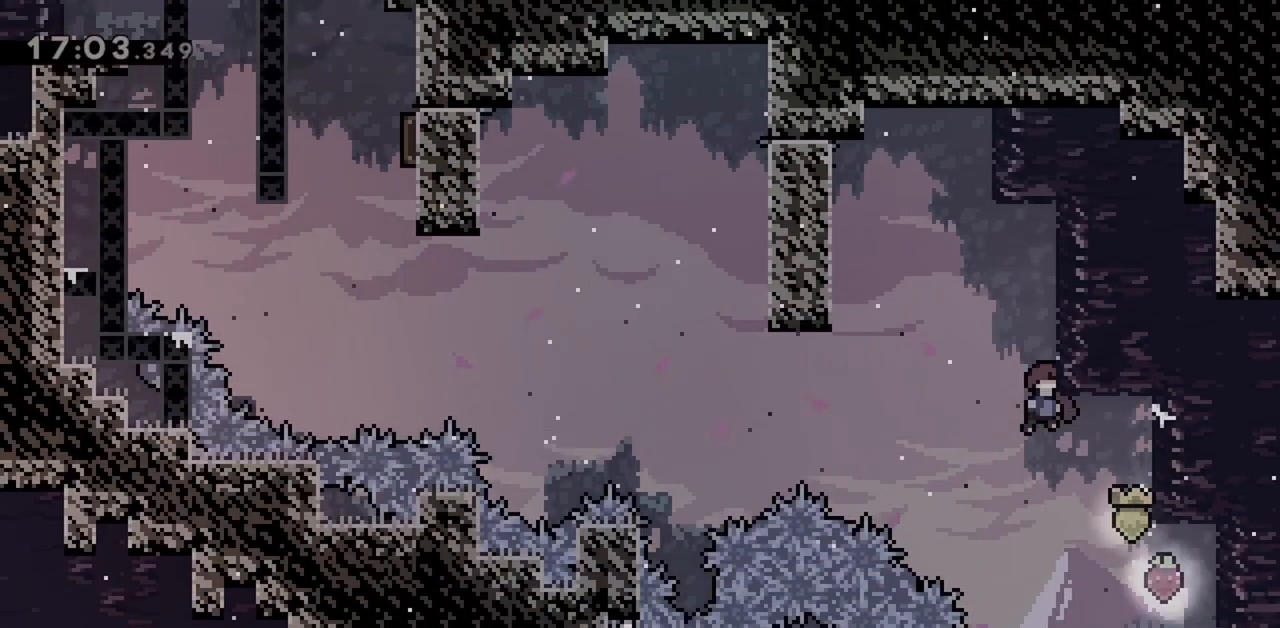
{"keys": ["grab", "right", "up"], "events": [[233, "jump", "up"], [333, "up", "down"]]}
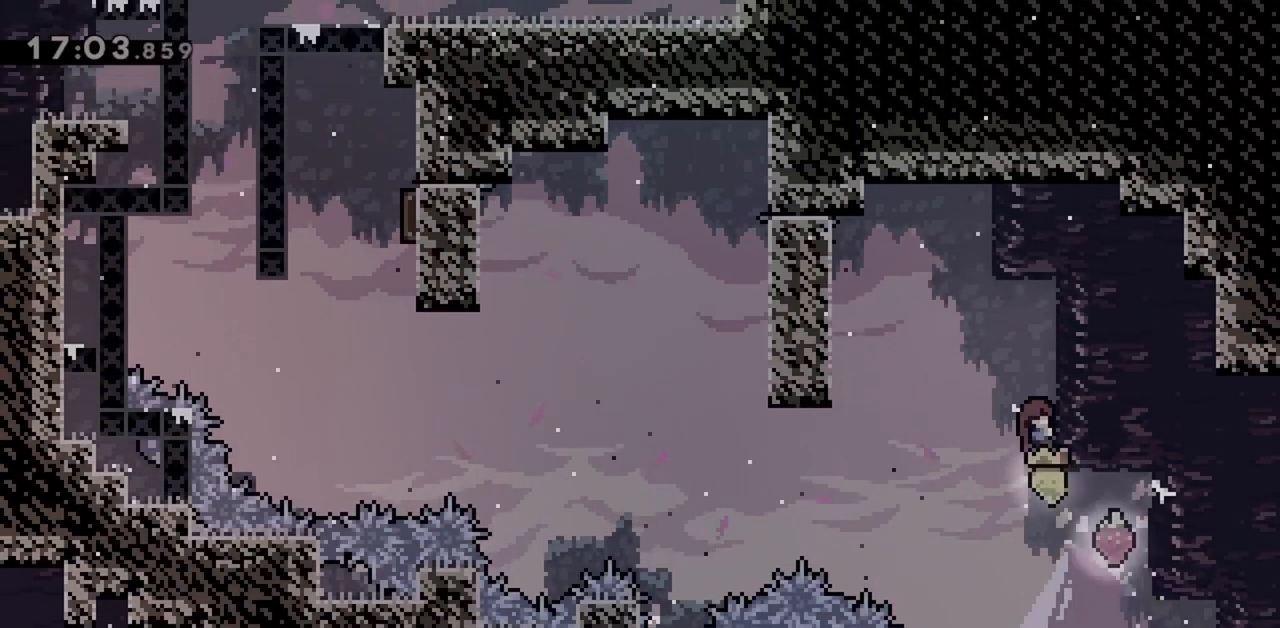
{"keys": ["grab", "jump", "left"], "events": [[67, "left", "down"], [67, "right", "up"], [150, "grab", "up"], [150, "jump", "down"], [150, "up", "up"], [383, "grab", "down"]]}
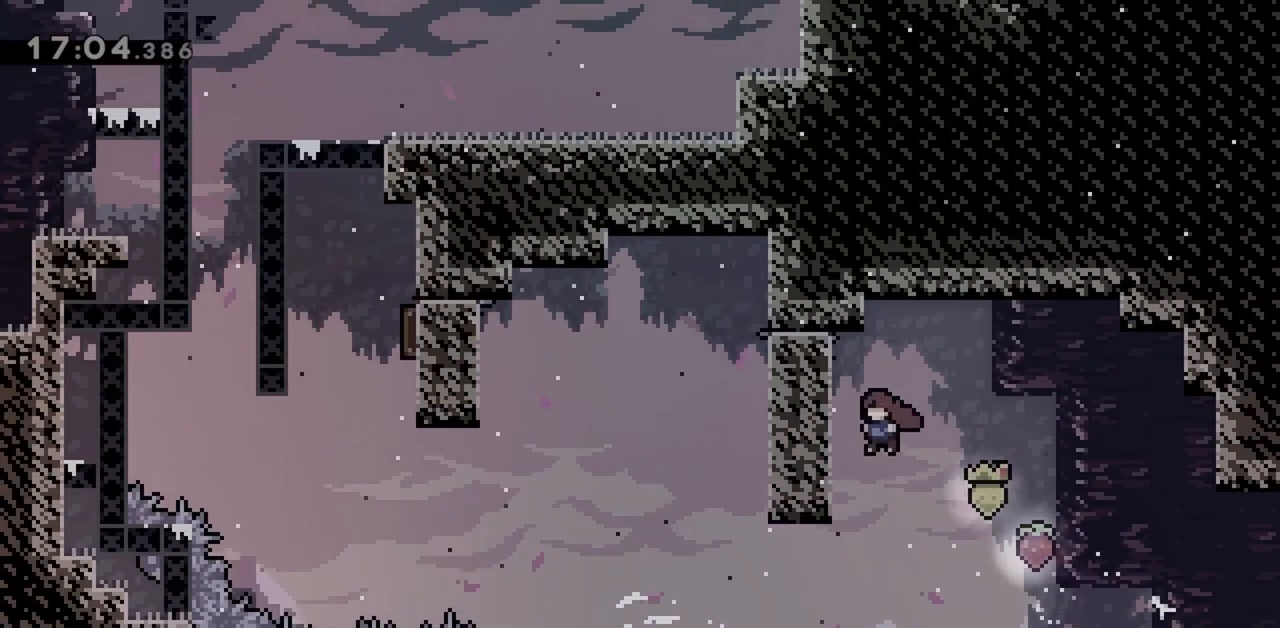
{"keys": ["grab", "left", "up"], "events": [[67, "jump", "up"], [167, "up", "down"]]}
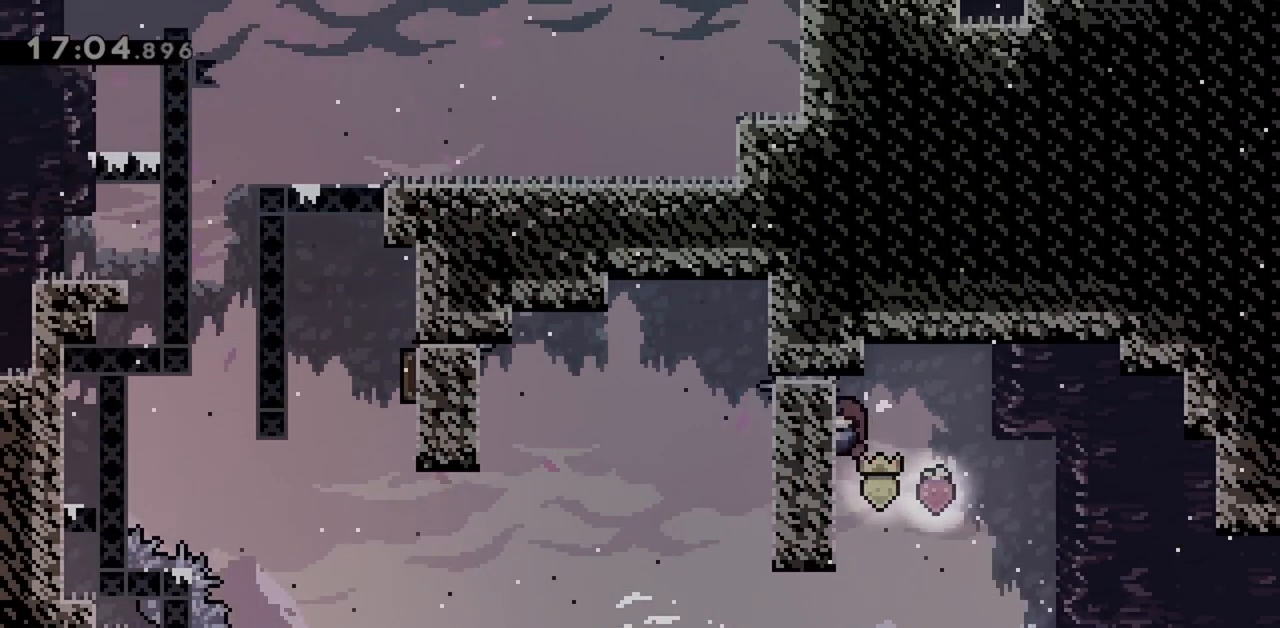
{"keys": ["grab", "left"], "events": [[167, "up", "up"]]}
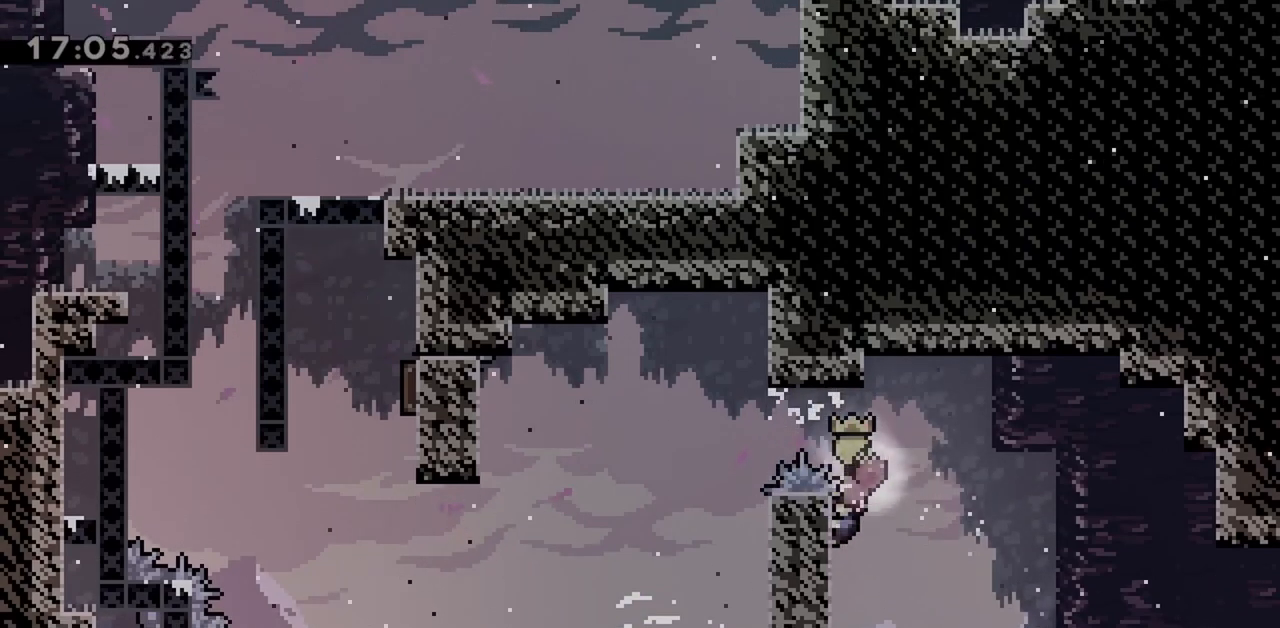
{"keys": ["grab", "jump", "left", "up"], "events": [[83, "jump", "down"], [233, "up", "down"]]}
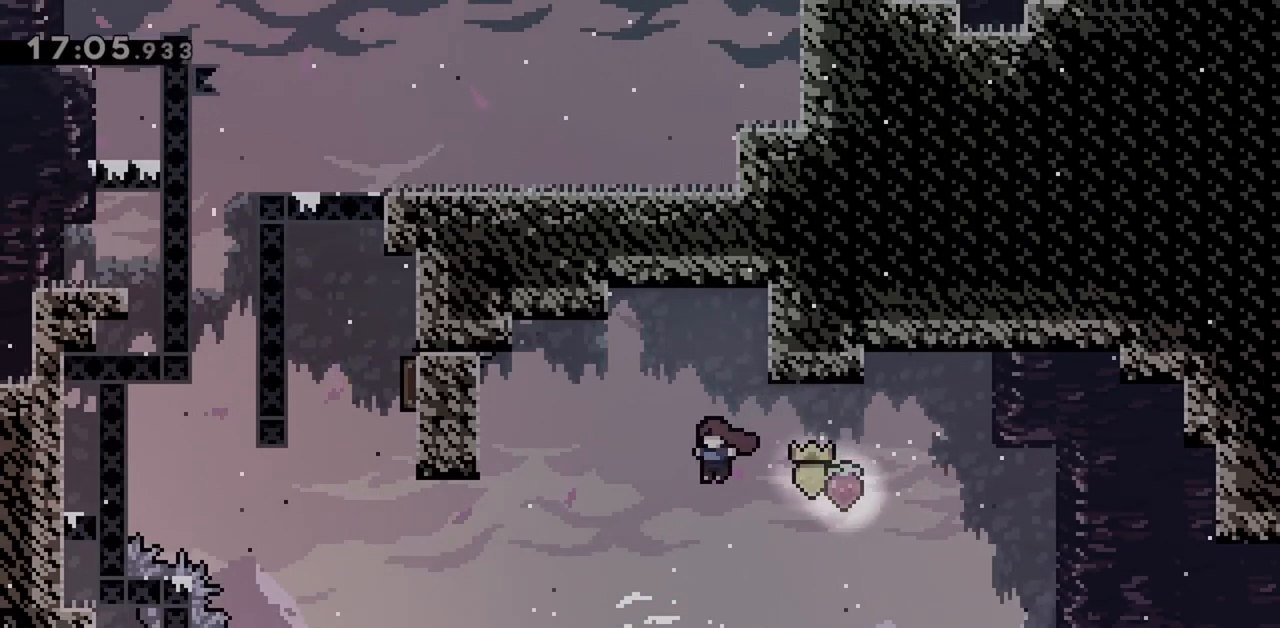
{"keys": ["grab", "left", "up"], "events": [[200, "dash", "down"], [383, "dash", "up"], [433, "jump", "up"]]}
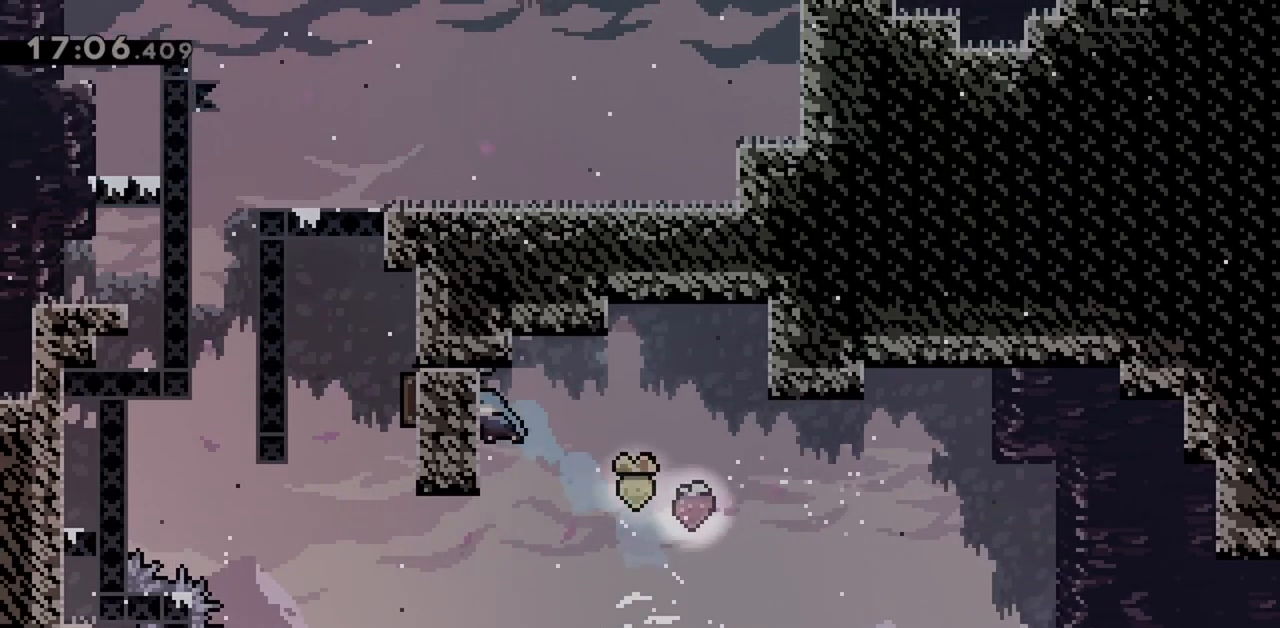
{"keys": ["grab", "left"], "events": [[67, "up", "up"], [200, "up", "down"], [433, "up", "up"]]}
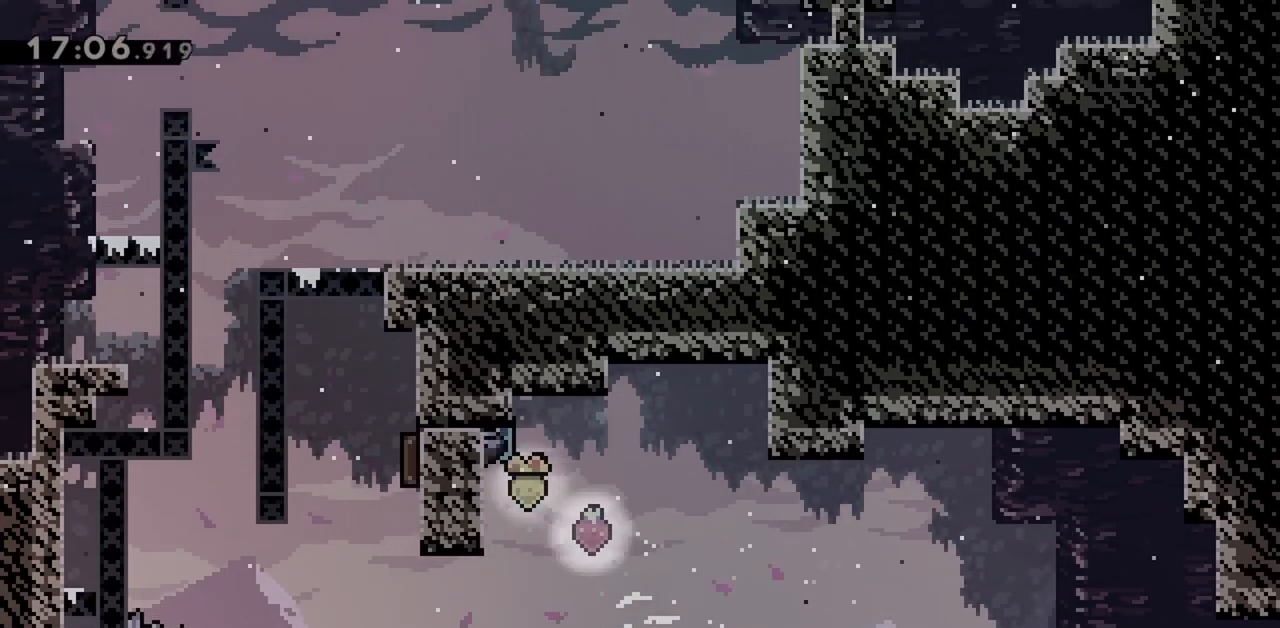
{"keys": ["grab", "left"], "events": []}
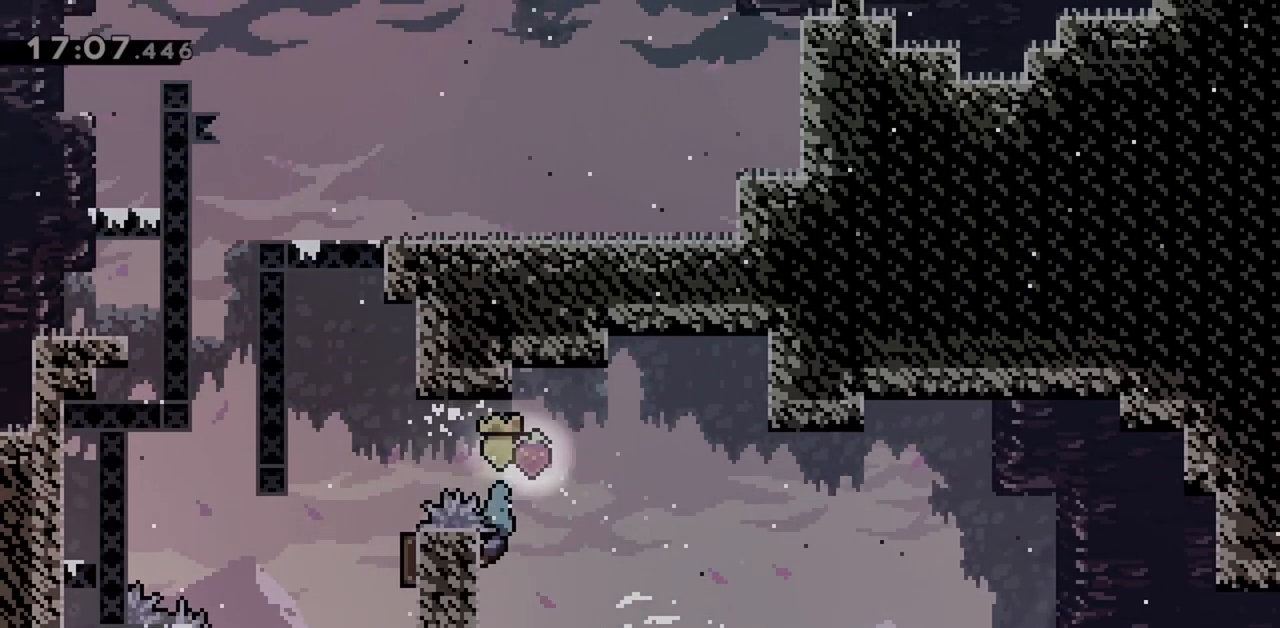
{"keys": ["grab", "jump", "left"], "events": [[133, "jump", "down"]]}
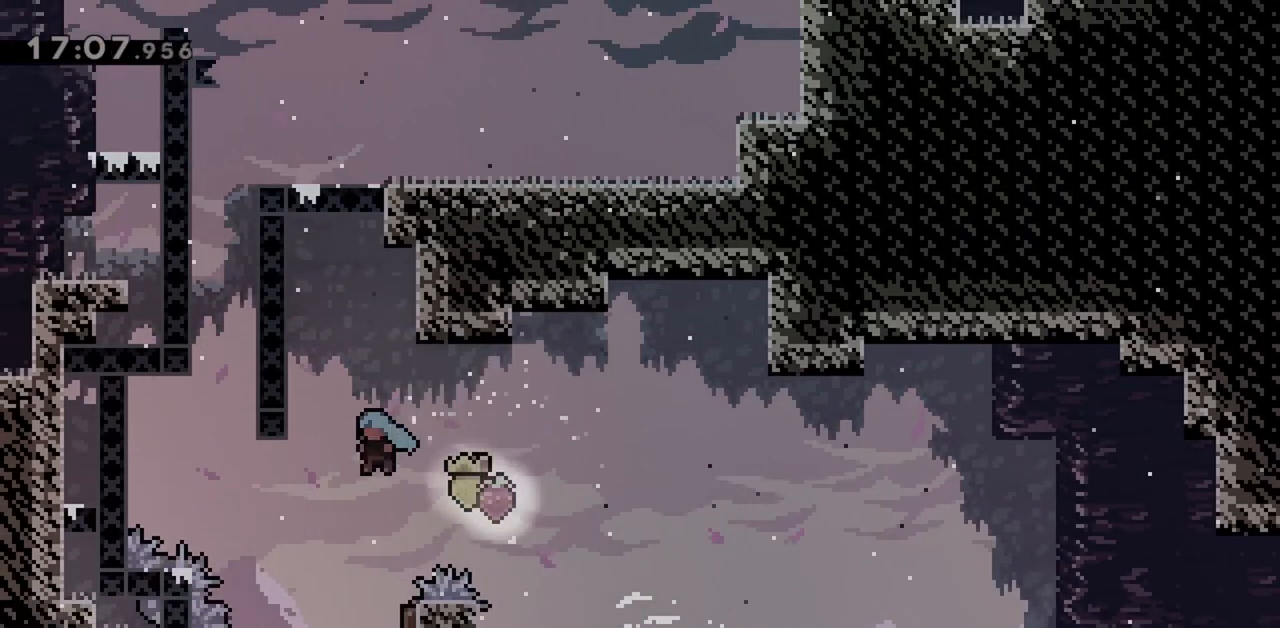
{"keys": ["jump", "left"], "events": [[17, "left", "up"], [200, "right", "down"], [250, "grab", "up"], [383, "left", "down"], [383, "right", "up"]]}
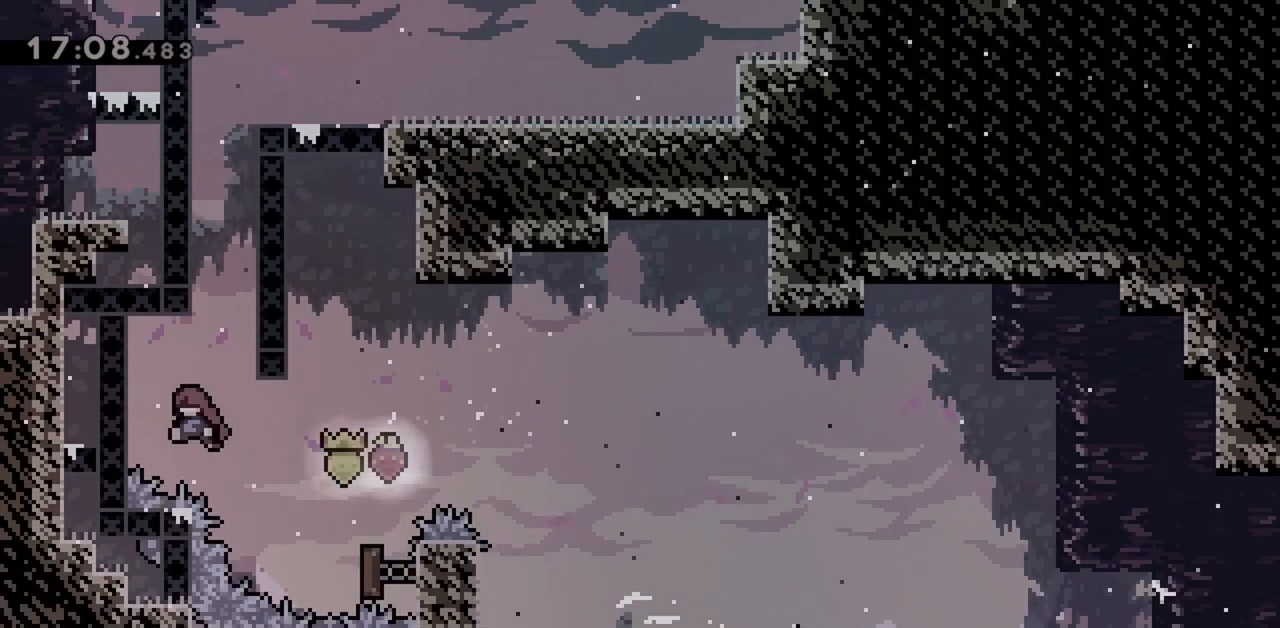
{"keys": ["grab", "jump", "right"], "events": [[17, "grab", "down"], [17, "jump", "up"], [167, "up", "down"], [300, "grab", "up"], [300, "right", "down"], [300, "up", "up"], [350, "jump", "down"], [350, "left", "up"], [483, "grab", "down"]]}
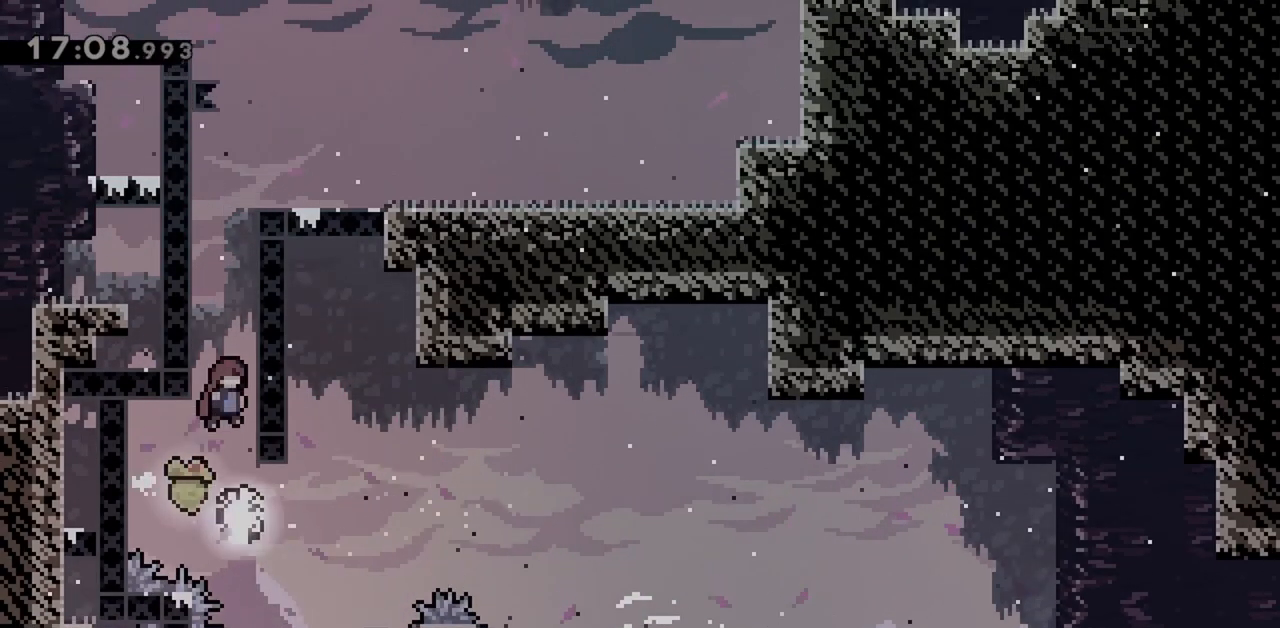
{"keys": ["jump", "left"], "events": [[167, "up", "down"], [217, "jump", "up"], [367, "grab", "up"], [367, "left", "down"], [367, "right", "up"], [400, "jump", "down"], [400, "up", "up"]]}
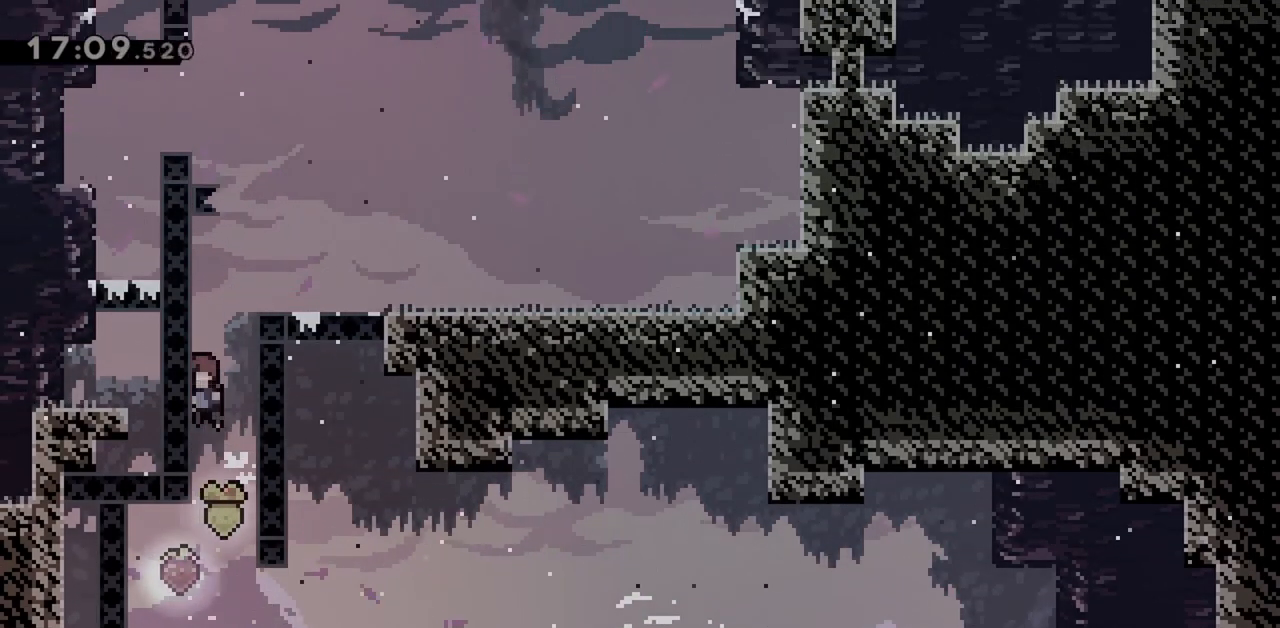
{"keys": ["jump", "right"], "events": [[133, "jump", "up"], [183, "jump", "down"], [233, "left", "up"], [233, "right", "down"]]}